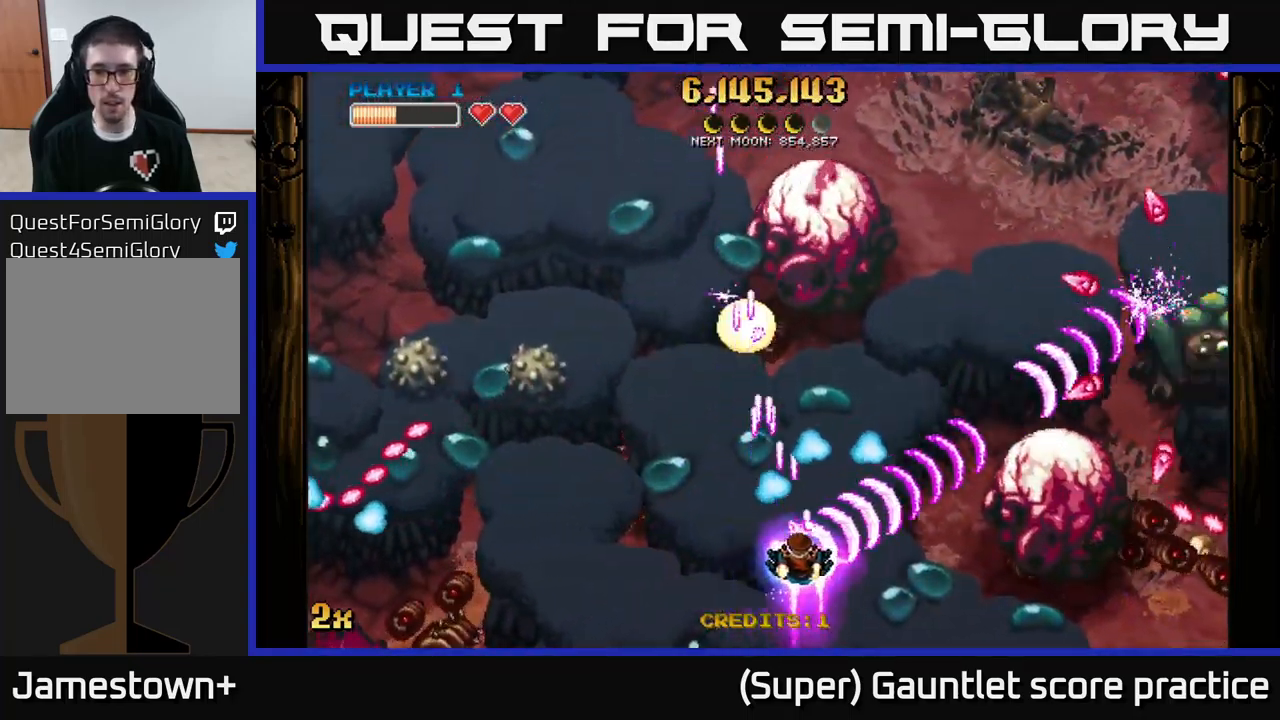
Gameplay with a controller (Xbox layout); each line is a JSON object with the inputs held at the frame after it. "events" lists button and stick changes between this image and that frame as [ms after this image, input, new state], when the widget could be followed in between. Not read: right_stick.
{"buttons": ["A"], "left_stick": "down-right", "events": [[267, "left_stick", "down-right"]]}
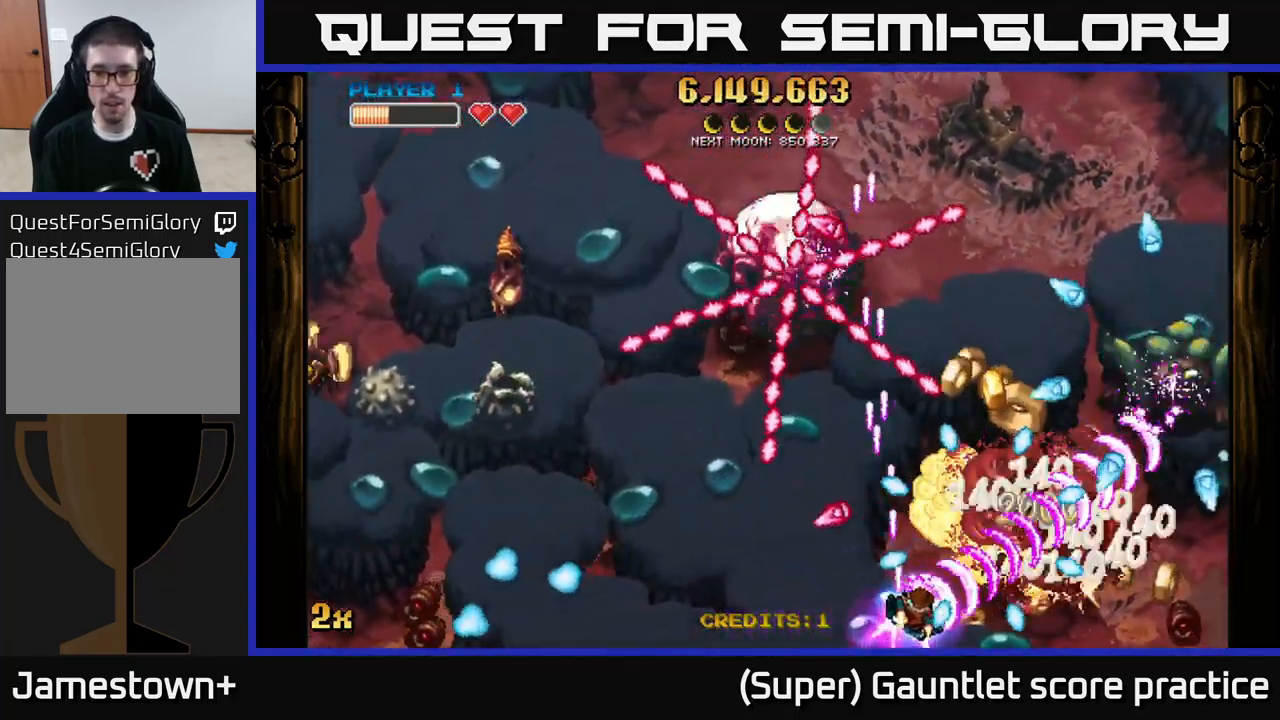
{"buttons": ["A"], "left_stick": "right", "events": [[50, "left_stick", "up-right"], [133, "L2", "down"], [150, "left_stick", "up-left"], [167, "L2", "up"], [250, "left_stick", "down-right"], [350, "left_stick", "down-left"], [433, "left_stick", "down-right"], [483, "left_stick", "right"]]}
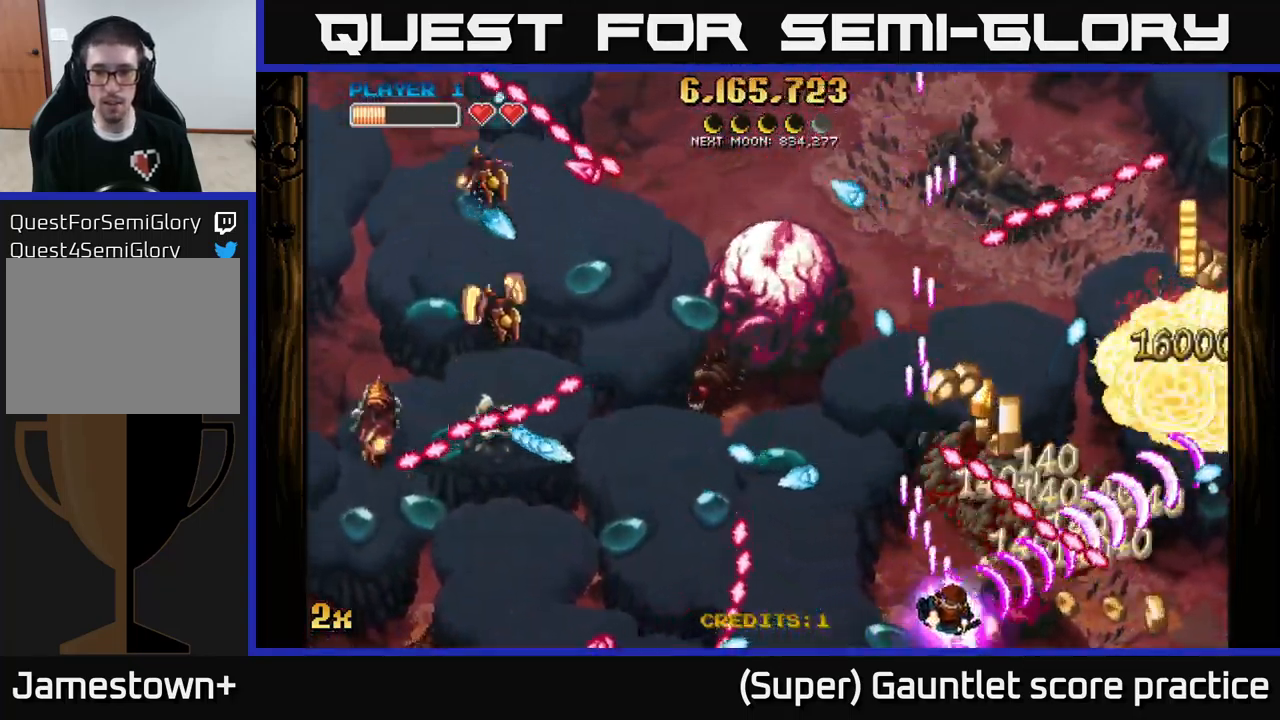
{"buttons": ["A"], "left_stick": "down-right", "events": [[17, "left_stick", "up-right"], [417, "left_stick", "down-right"]]}
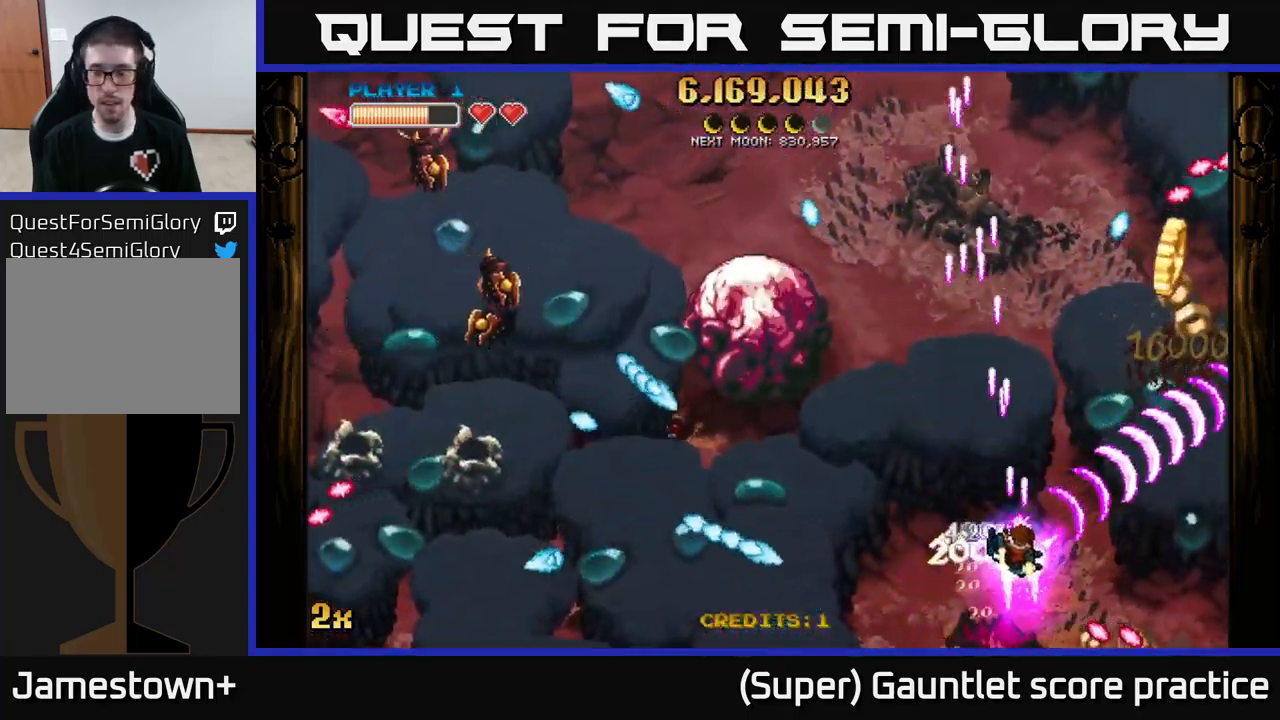
{"buttons": ["A"], "left_stick": "right", "events": [[133, "left_stick", "up-left"], [167, "X", "down"], [250, "X", "up"], [267, "left_stick", "center"], [350, "left_stick", "down-right"], [400, "left_stick", "right"]]}
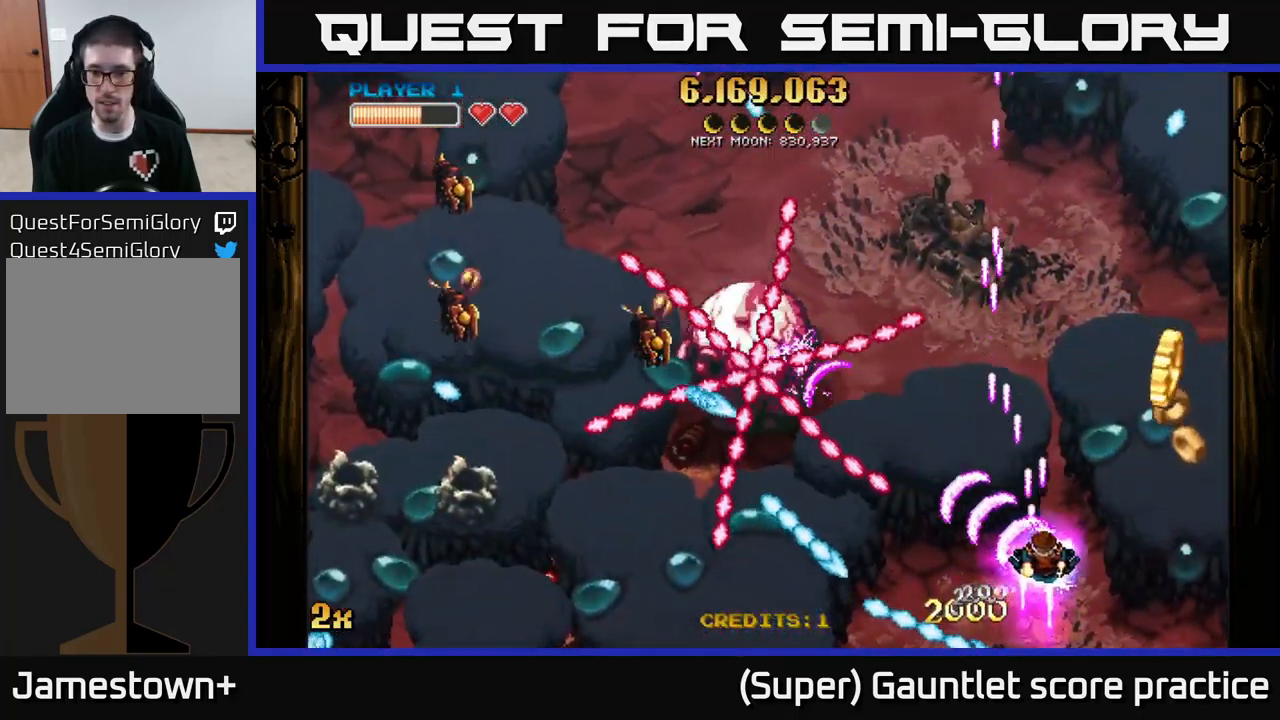
{"buttons": ["A"], "left_stick": "up", "events": [[333, "left_stick", "left"], [350, "X", "down"], [467, "X", "up"], [500, "left_stick", "up"]]}
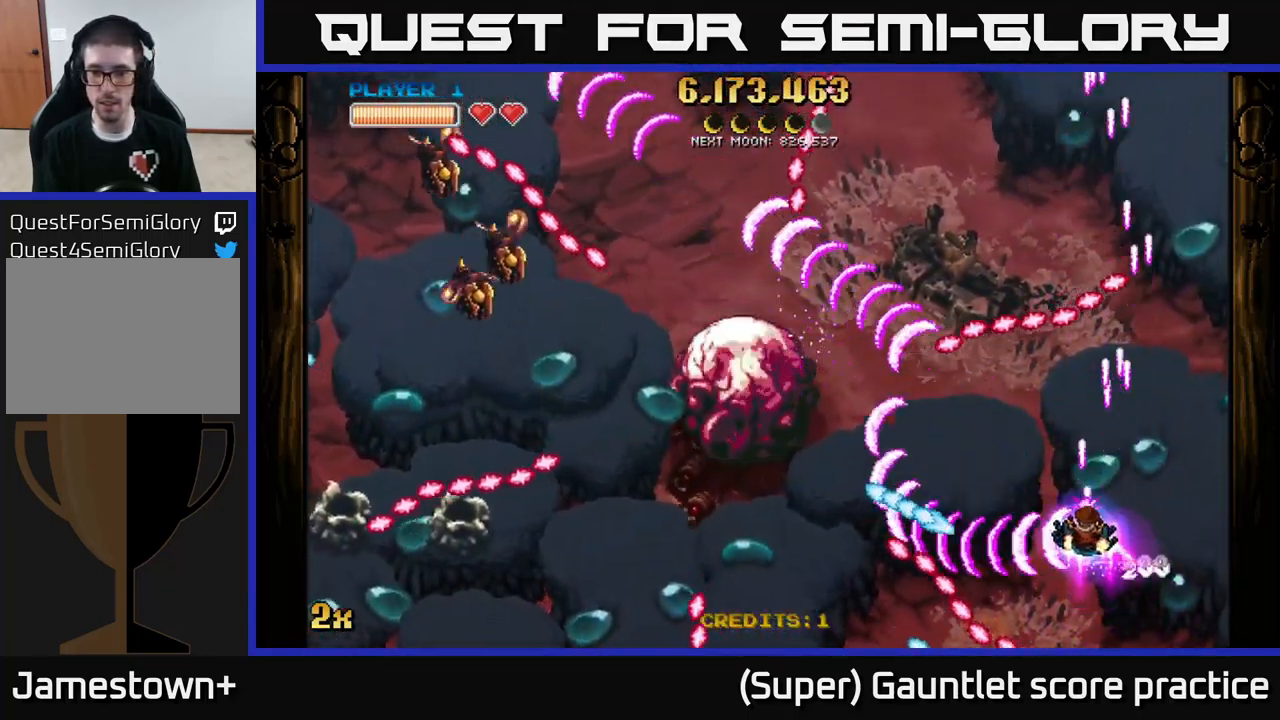
{"buttons": ["A"], "left_stick": "down-left", "events": [[133, "left_stick", "left"], [317, "left_stick", "up-left"], [450, "left_stick", "down-left"]]}
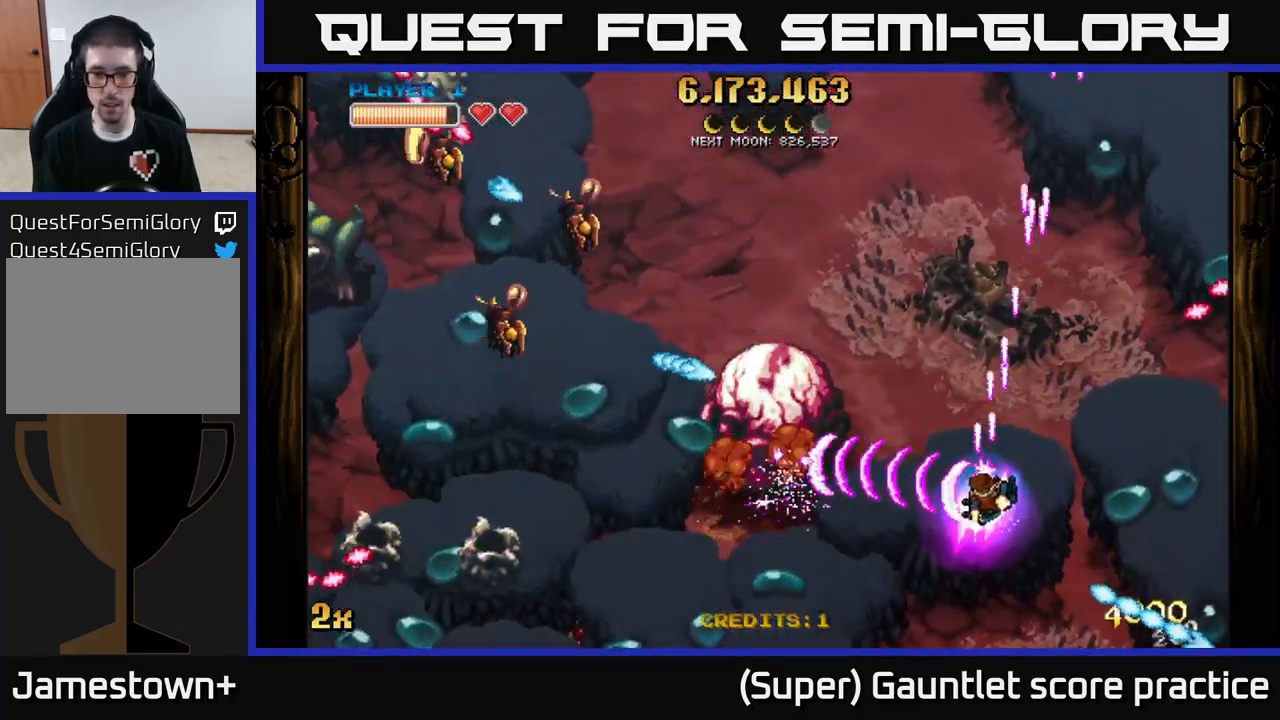
{"buttons": ["A"], "left_stick": "right", "events": [[50, "left_stick", "down-right"], [149, "left_stick", "up-right"], [399, "left_stick", "right"]]}
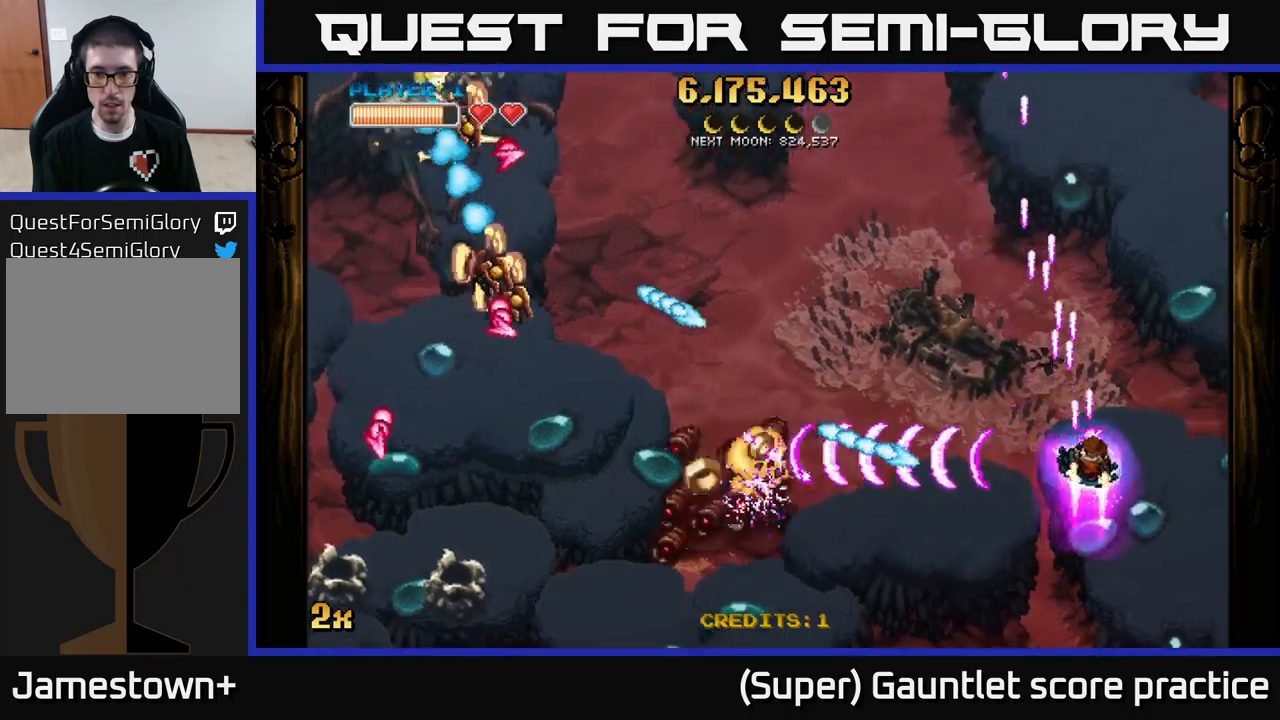
{"buttons": ["A"], "left_stick": "up-right", "events": [[100, "left_stick", "up"], [184, "left_stick", "left"], [450, "left_stick", "up-right"]]}
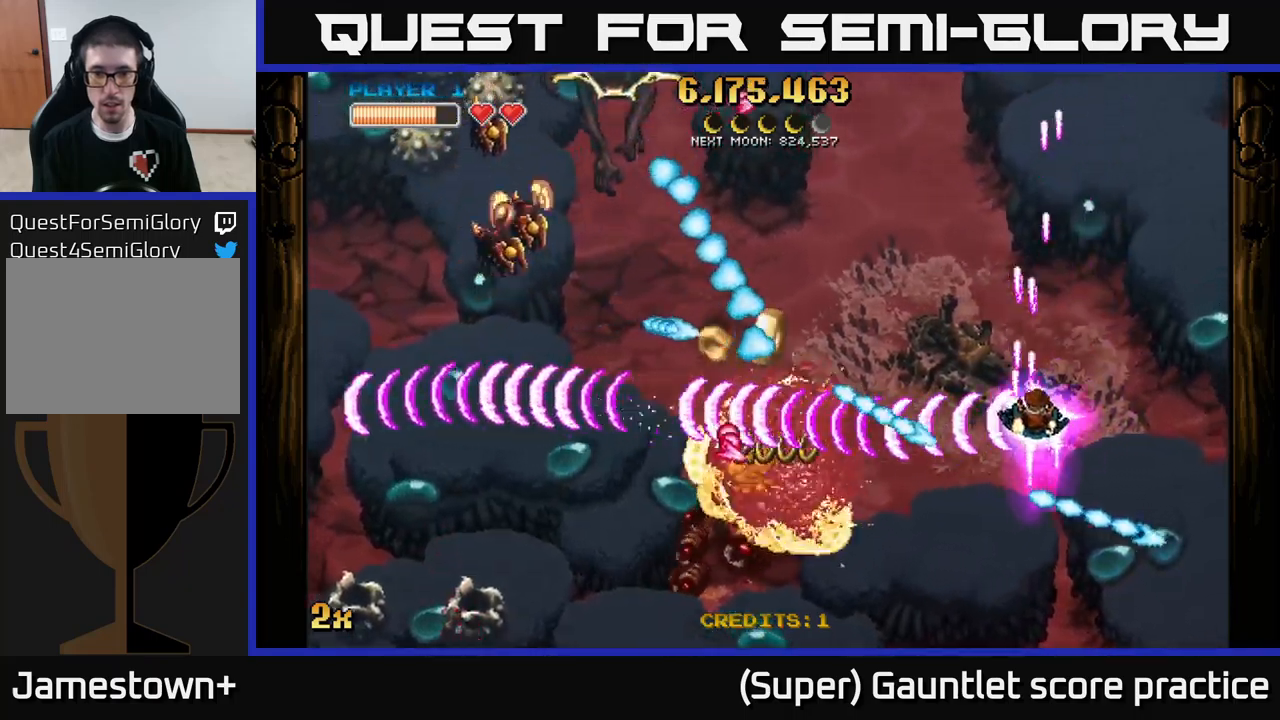
{"buttons": ["A"], "left_stick": "up-right", "events": [[134, "left_stick", "down-left"], [184, "left_stick", "down-right"], [317, "left_stick", "up-right"]]}
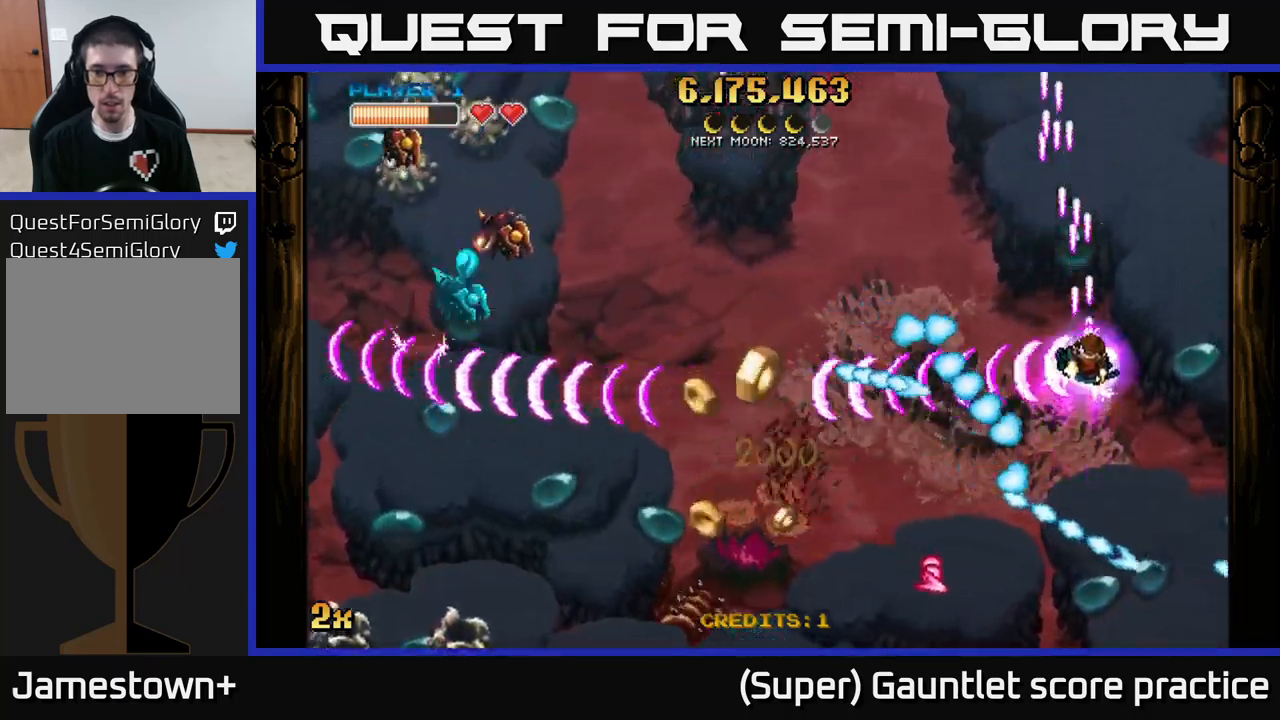
{"buttons": ["A"], "left_stick": "down-left", "events": [[34, "left_stick", "up-left"], [167, "left_stick", "down-left"], [384, "X", "down"], [484, "X", "up"]]}
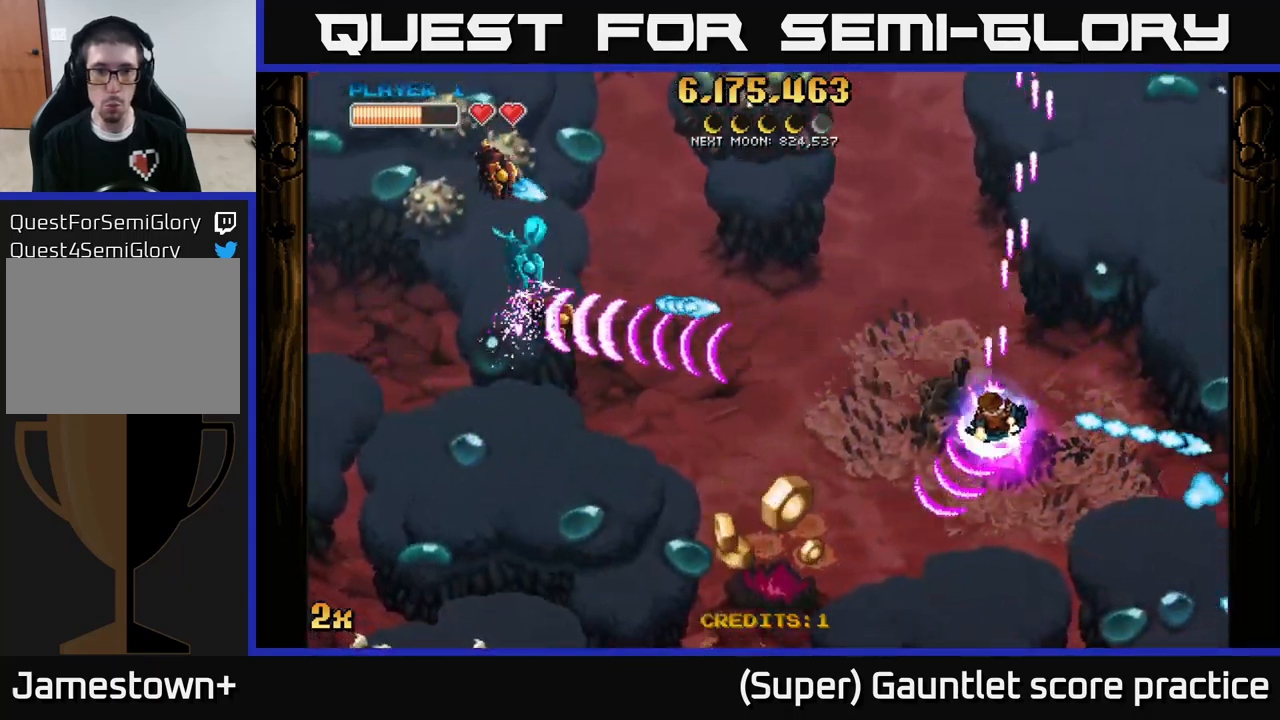
{"buttons": ["A"], "left_stick": "down-left", "events": [[234, "X", "down"], [250, "left_stick", "up-left"], [367, "X", "up"], [417, "left_stick", "down-left"]]}
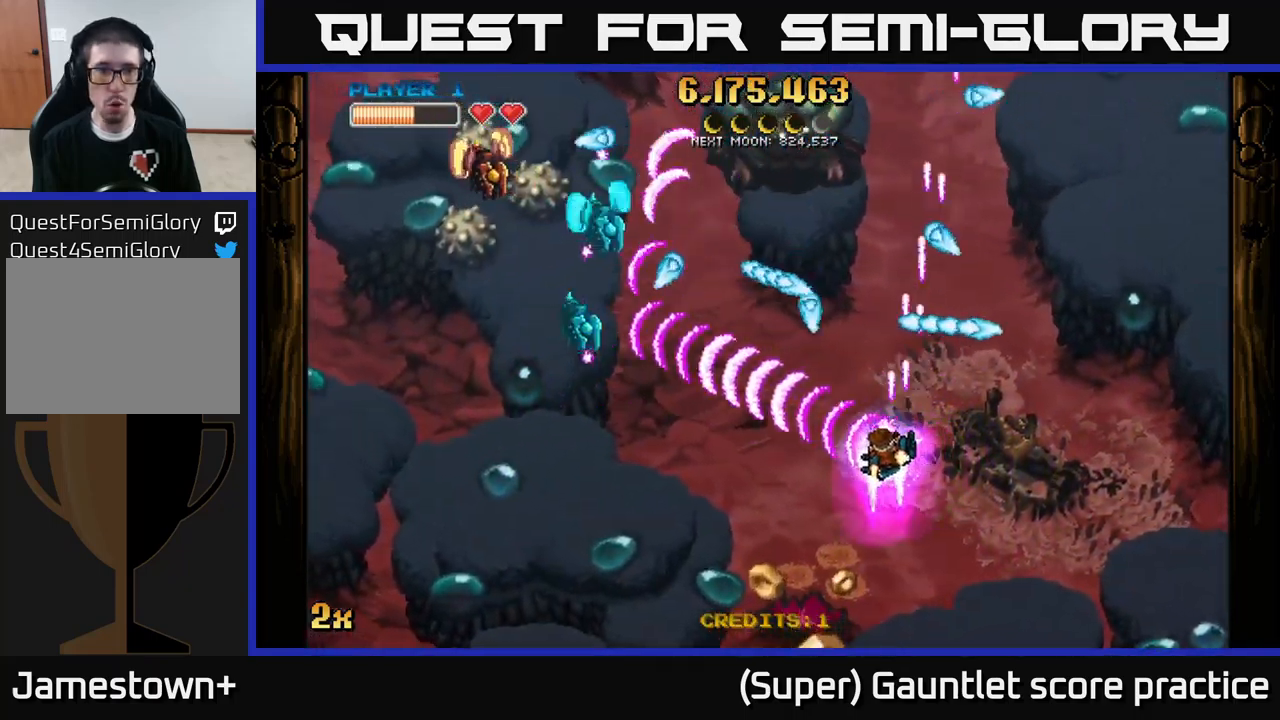
{"buttons": ["A"], "left_stick": "right", "events": [[100, "left_stick", "down"], [384, "left_stick", "right"]]}
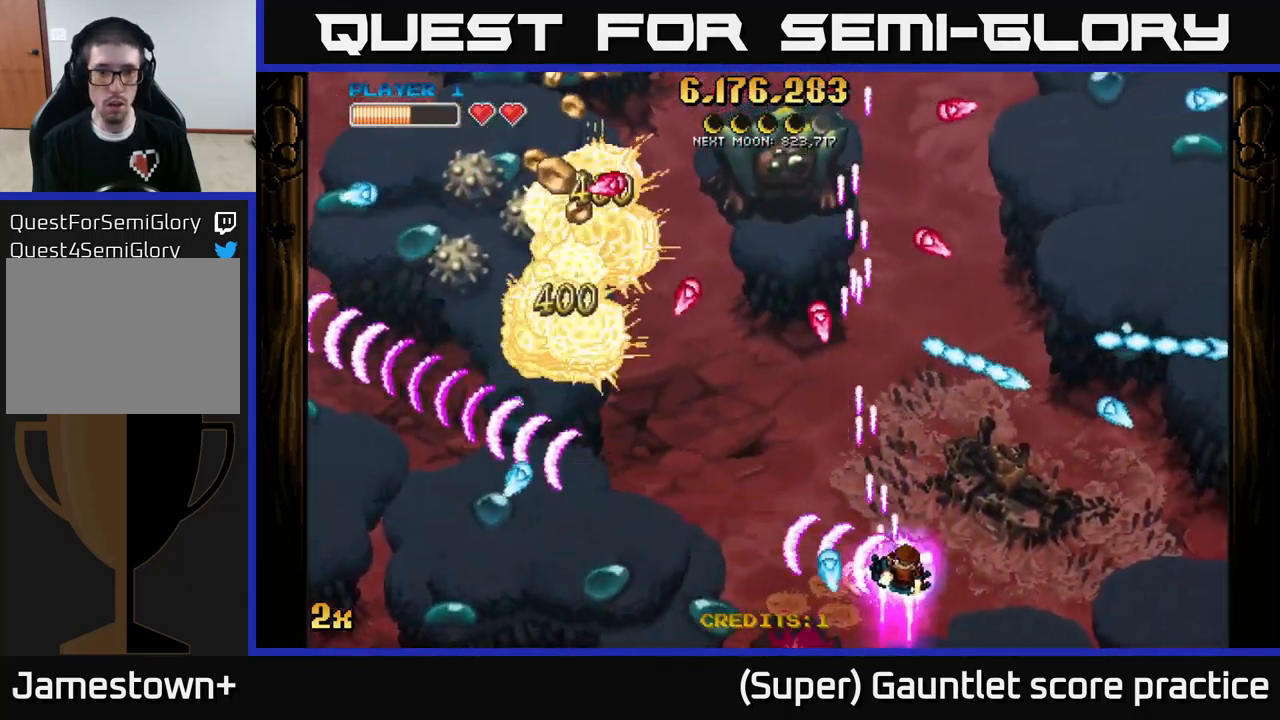
{"buttons": ["A", "L2"], "left_stick": "down-left", "events": [[100, "left_stick", "up-left"], [134, "X", "down"], [284, "X", "up"], [300, "L2", "down"], [300, "left_stick", "down-left"]]}
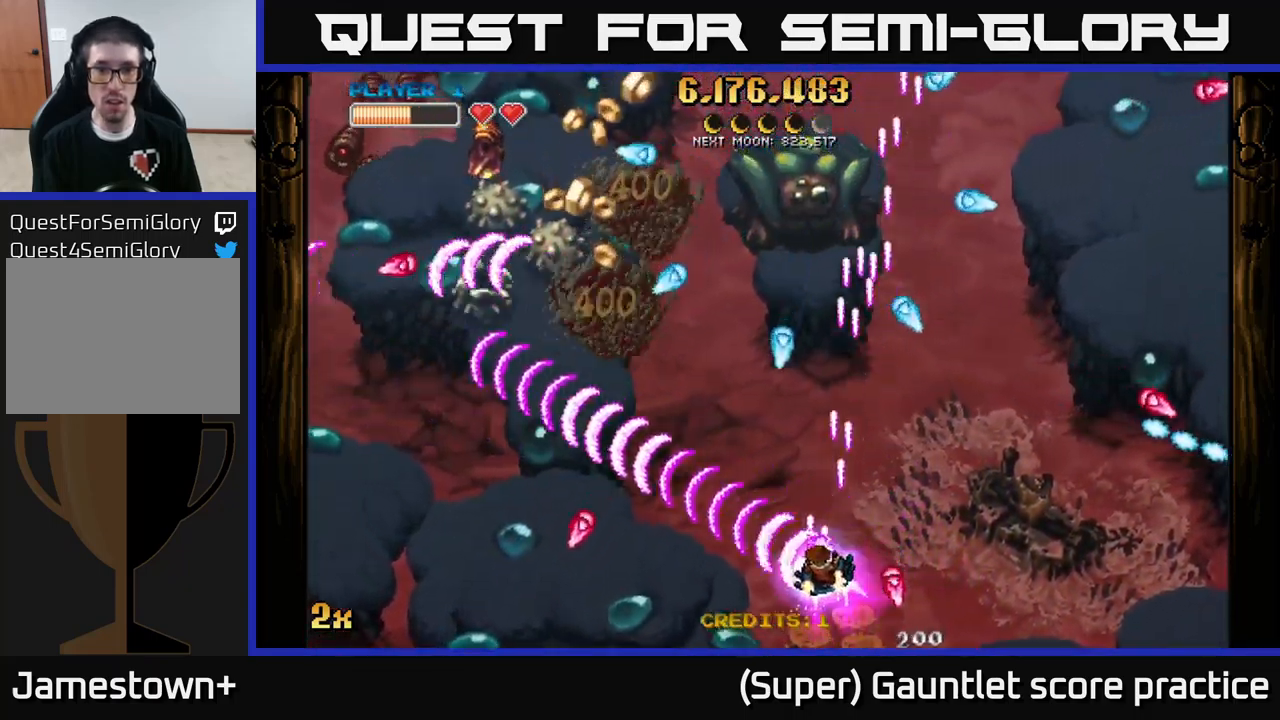
{"buttons": ["A"], "left_stick": "down", "events": [[34, "L2", "up"], [50, "X", "down"], [50, "left_stick", "up"], [184, "X", "up"], [200, "left_stick", "up-right"], [317, "left_stick", "up-left"], [450, "left_stick", "down"]]}
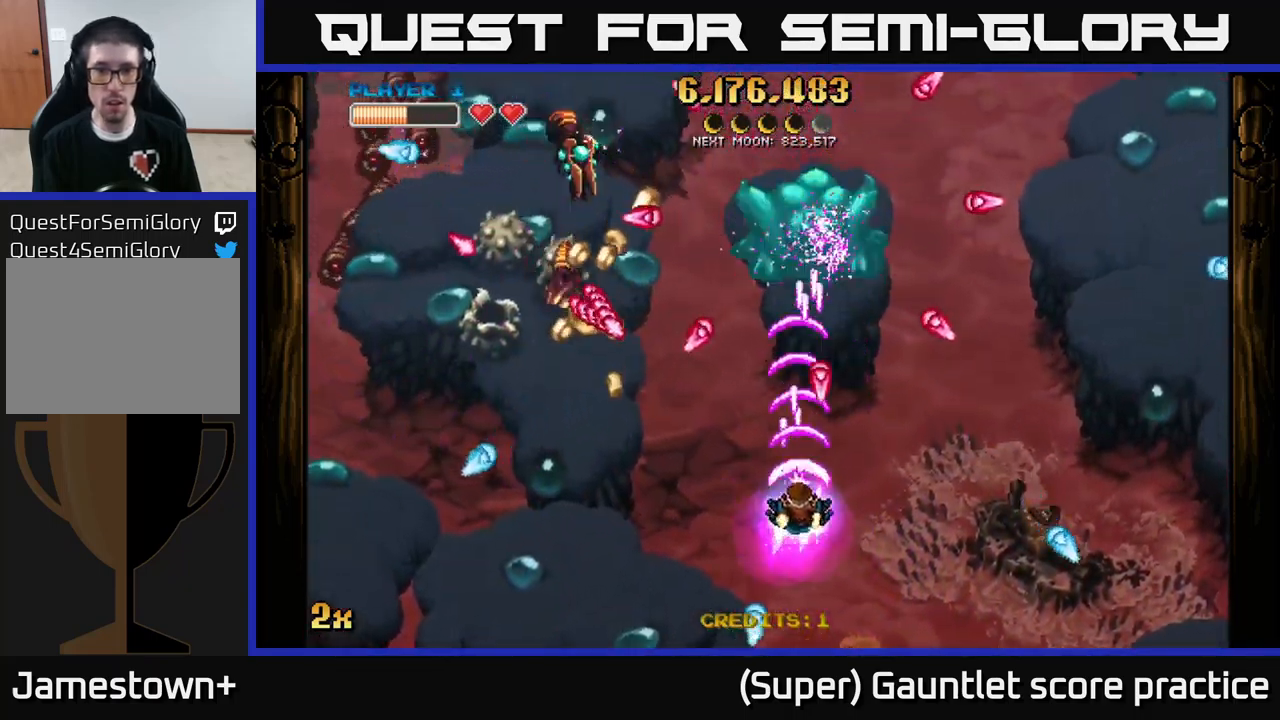
{"buttons": ["A"], "left_stick": "up", "events": [[267, "left_stick", "right"], [450, "left_stick", "up"]]}
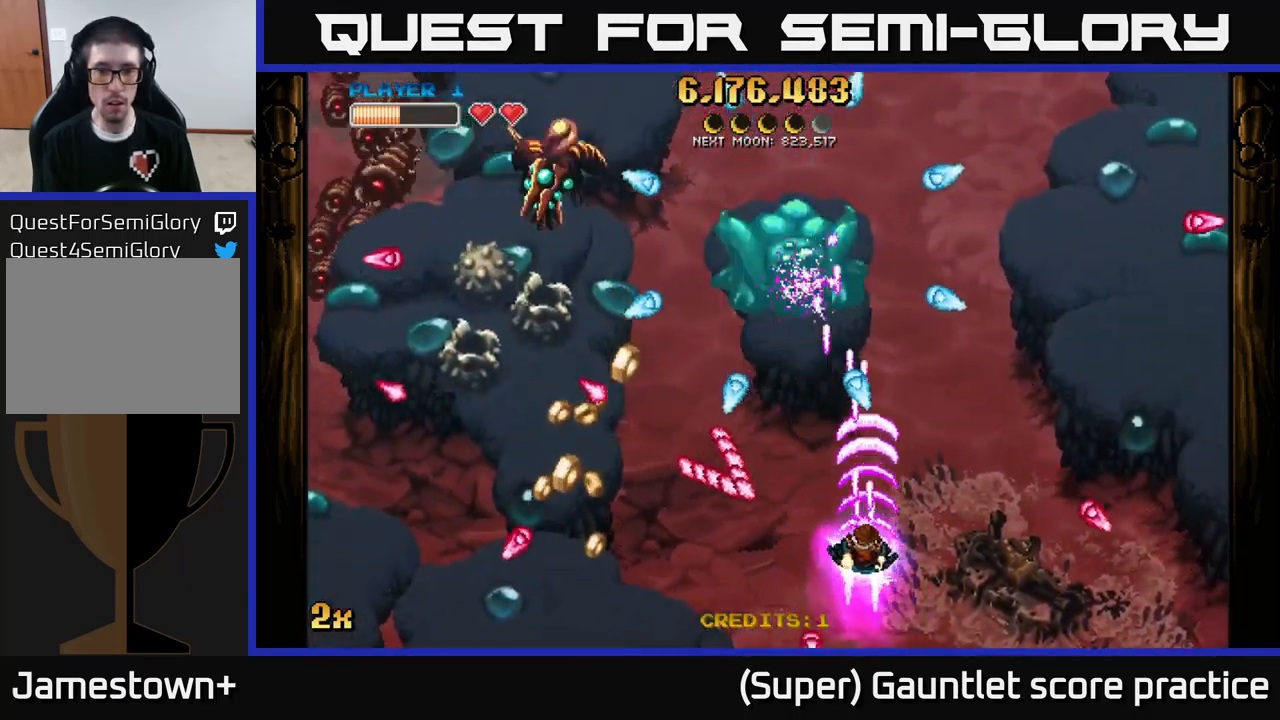
{"buttons": ["A"], "left_stick": "down", "events": [[400, "left_stick", "right"], [467, "left_stick", "down"]]}
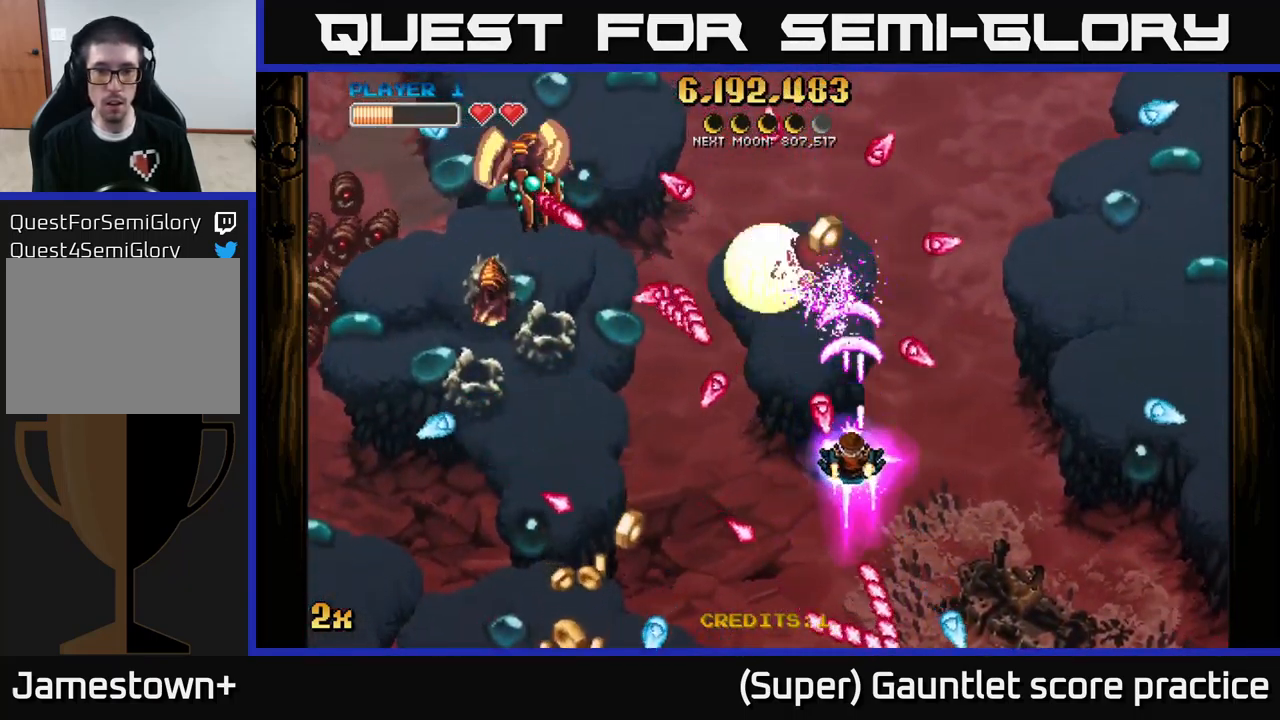
{"buttons": ["A"], "left_stick": "up-right", "events": [[84, "left_stick", "down-right"], [234, "left_stick", "right"], [367, "left_stick", "up-left"], [401, "X", "down"], [467, "X", "up"], [501, "left_stick", "up-right"]]}
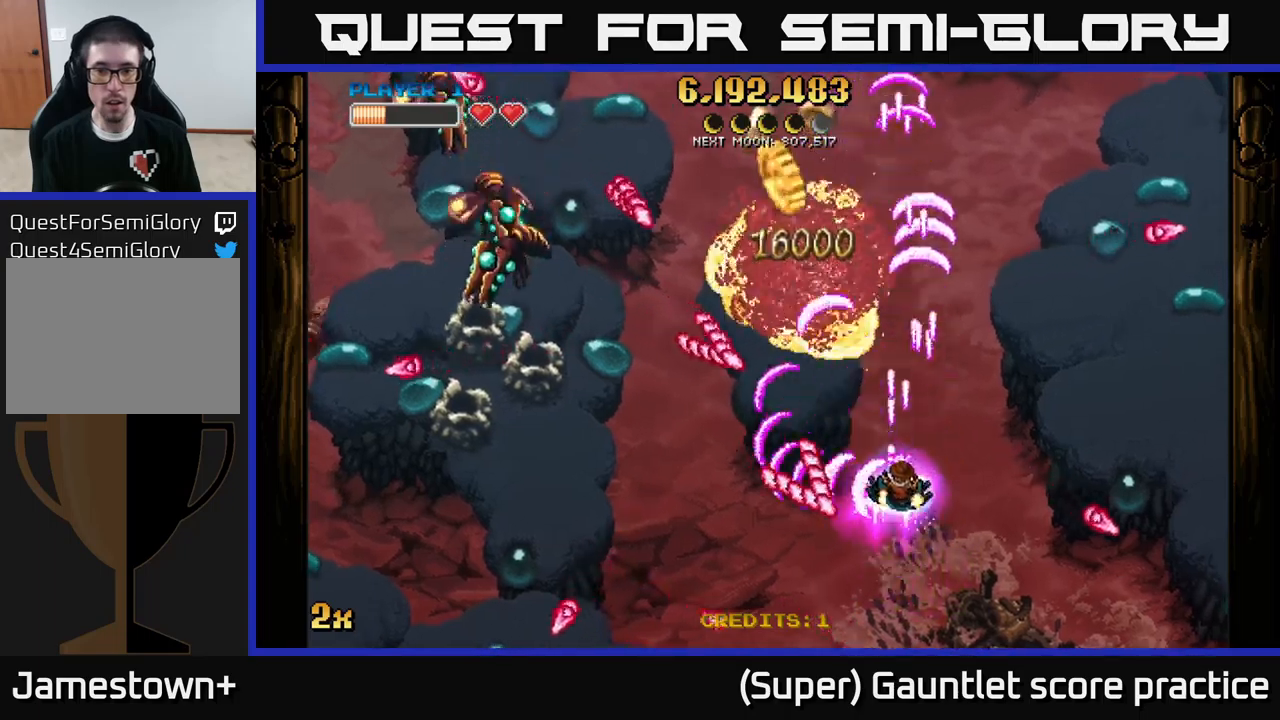
{"buttons": ["A"], "left_stick": "up-left", "events": [[250, "left_stick", "up"], [383, "left_stick", "up-left"]]}
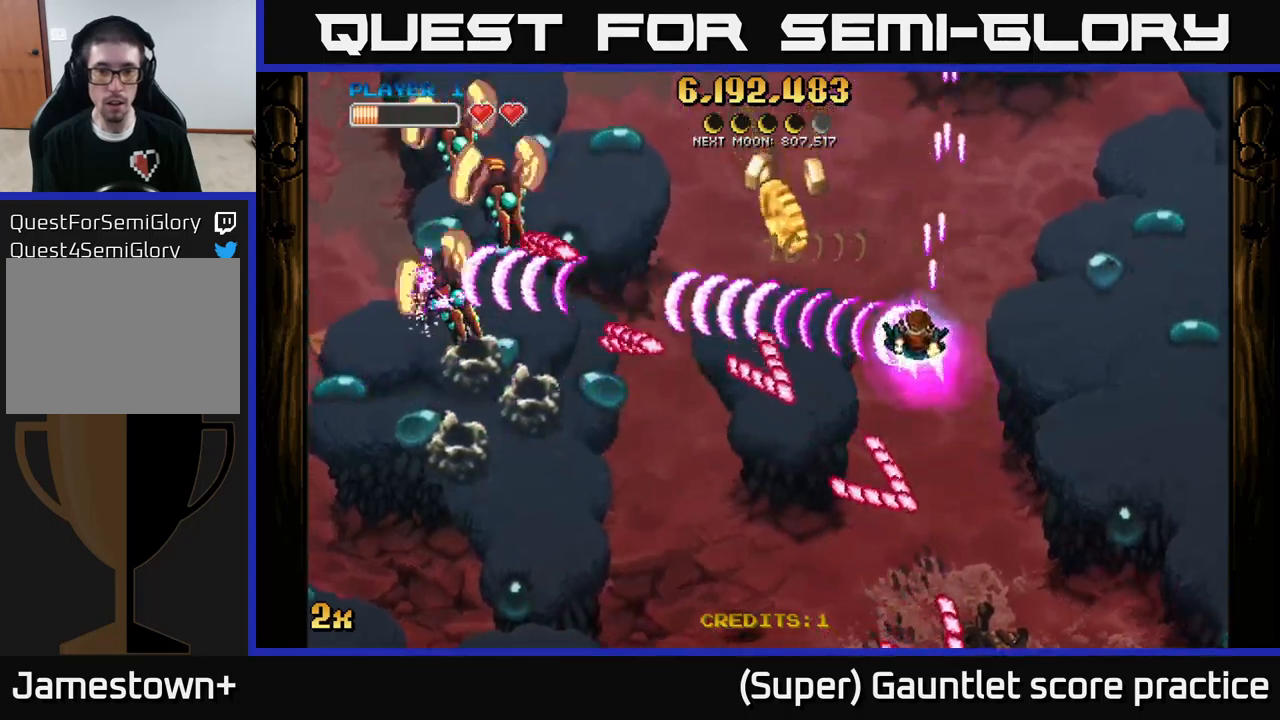
{"buttons": ["A"], "left_stick": "up", "events": [[150, "left_stick", "left"], [383, "left_stick", "up"]]}
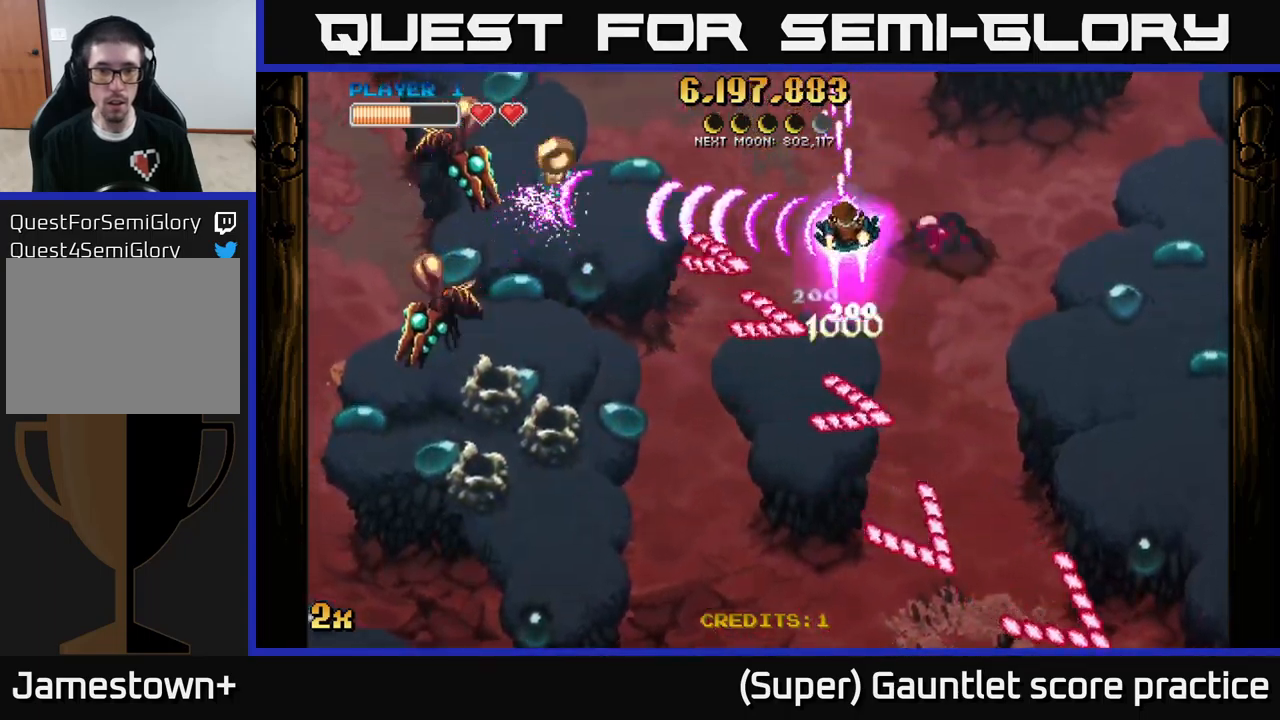
{"buttons": ["A"], "left_stick": "down-left", "events": [[183, "left_stick", "left"], [233, "X", "down"], [300, "X", "up"], [366, "left_stick", "down-left"]]}
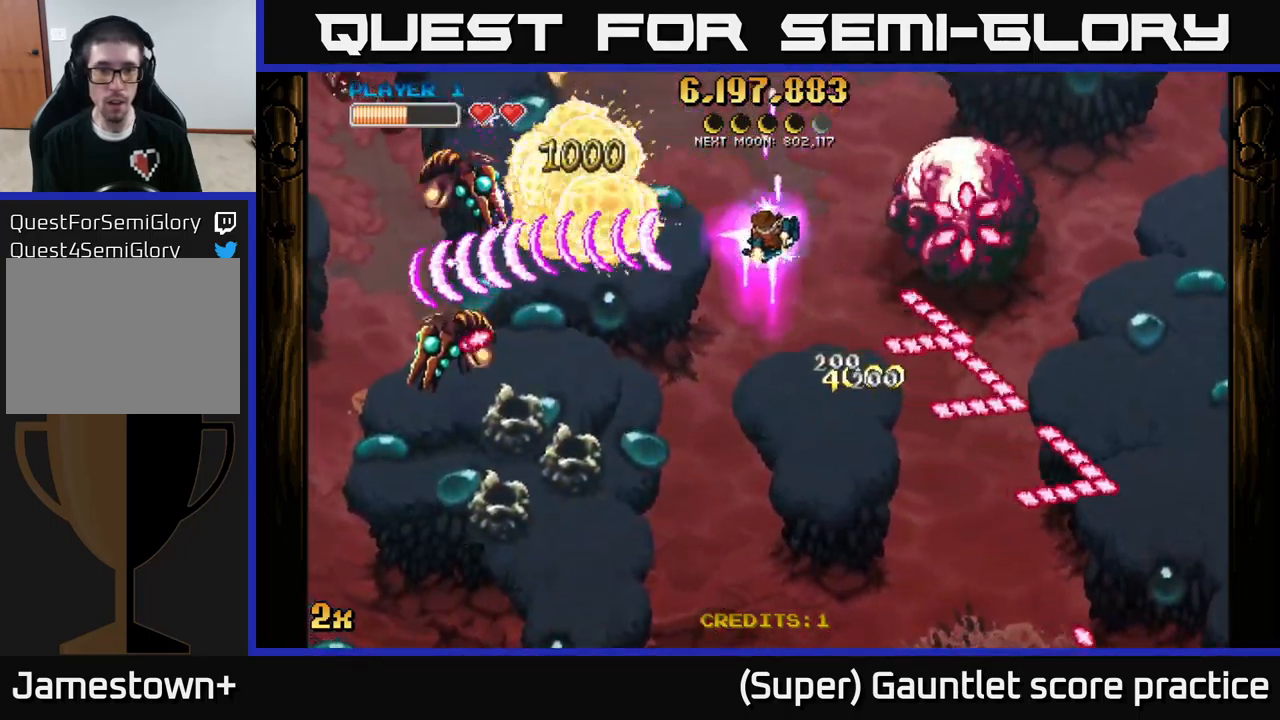
{"buttons": ["A"], "left_stick": "down", "events": [[333, "left_stick", "down"]]}
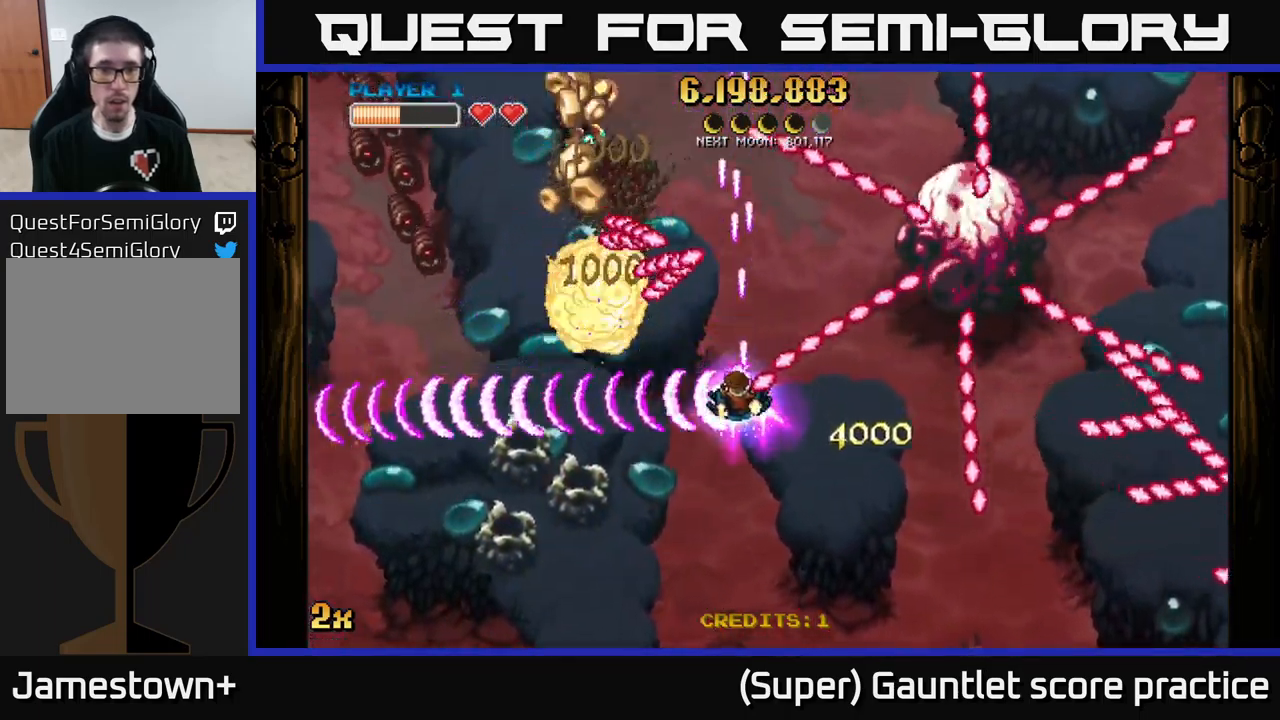
{"buttons": ["A", "X"], "left_stick": "up", "events": [[450, "X", "down"], [450, "left_stick", "up"]]}
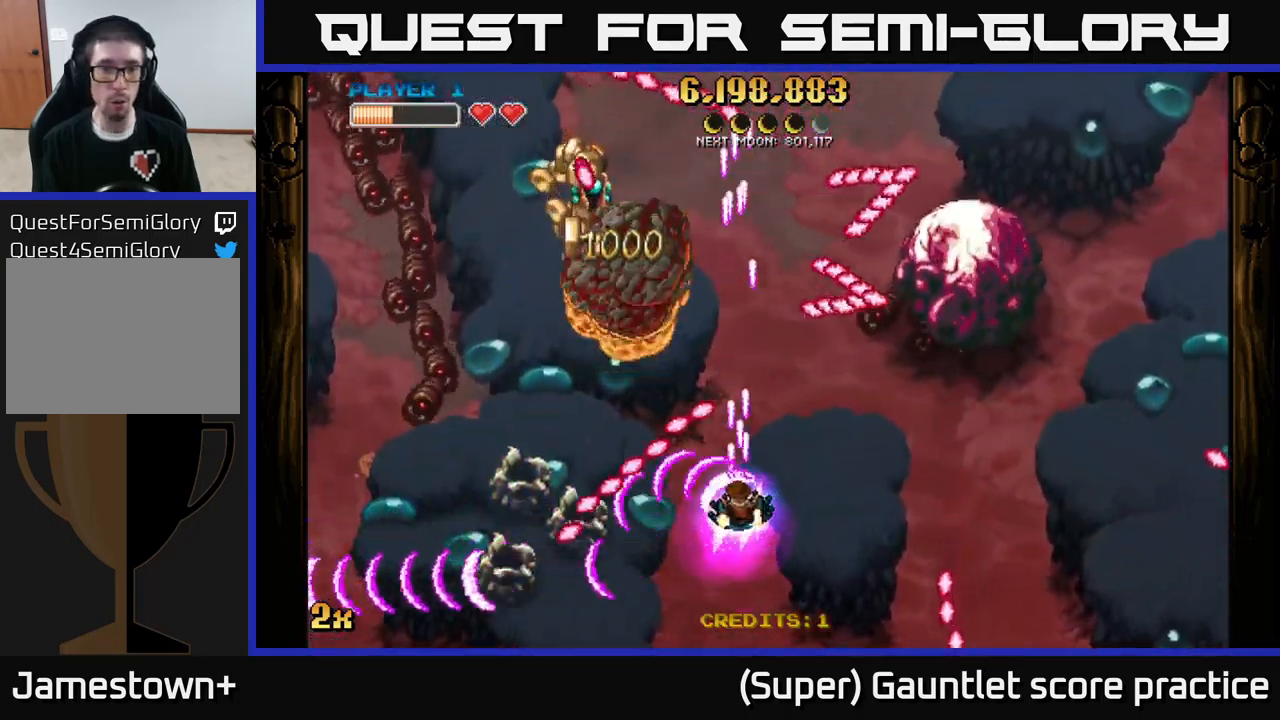
{"buttons": ["A"], "left_stick": "down-left", "events": [[66, "left_stick", "up-left"], [83, "X", "up"], [283, "left_stick", "down-left"]]}
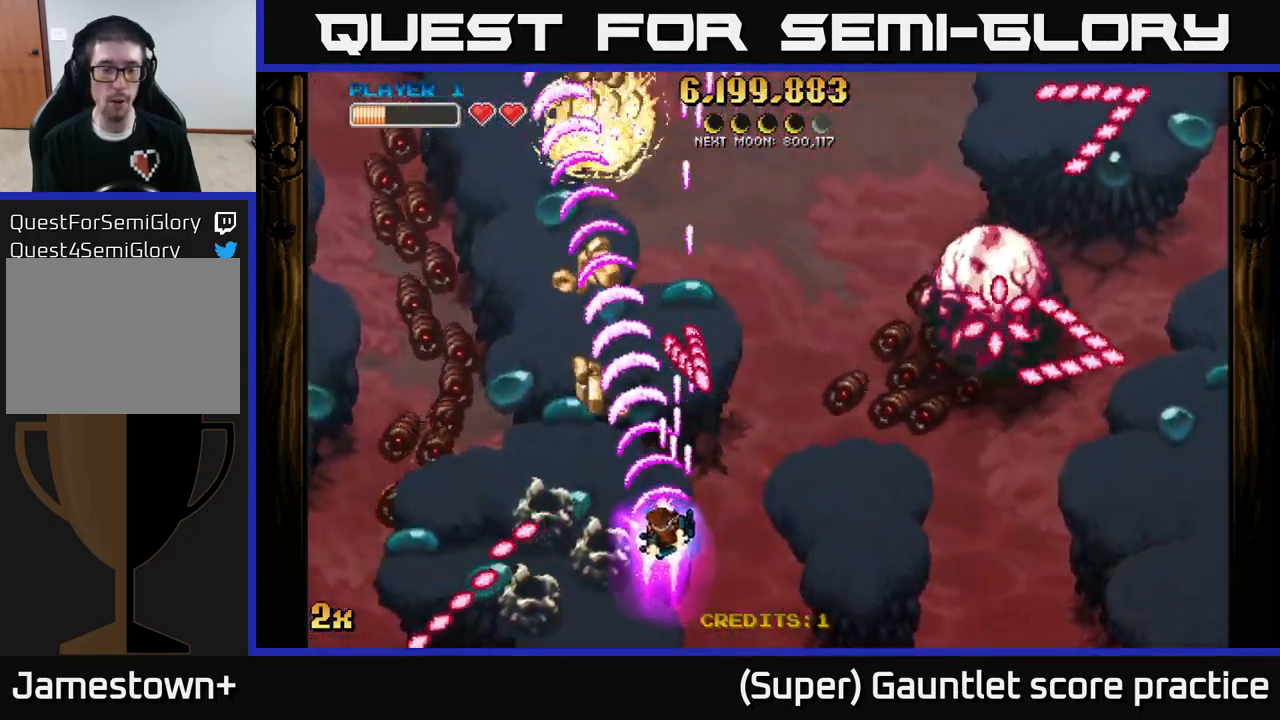
{"buttons": ["A"], "left_stick": "down-left", "events": [[233, "left_stick", "left"], [450, "left_stick", "down-left"]]}
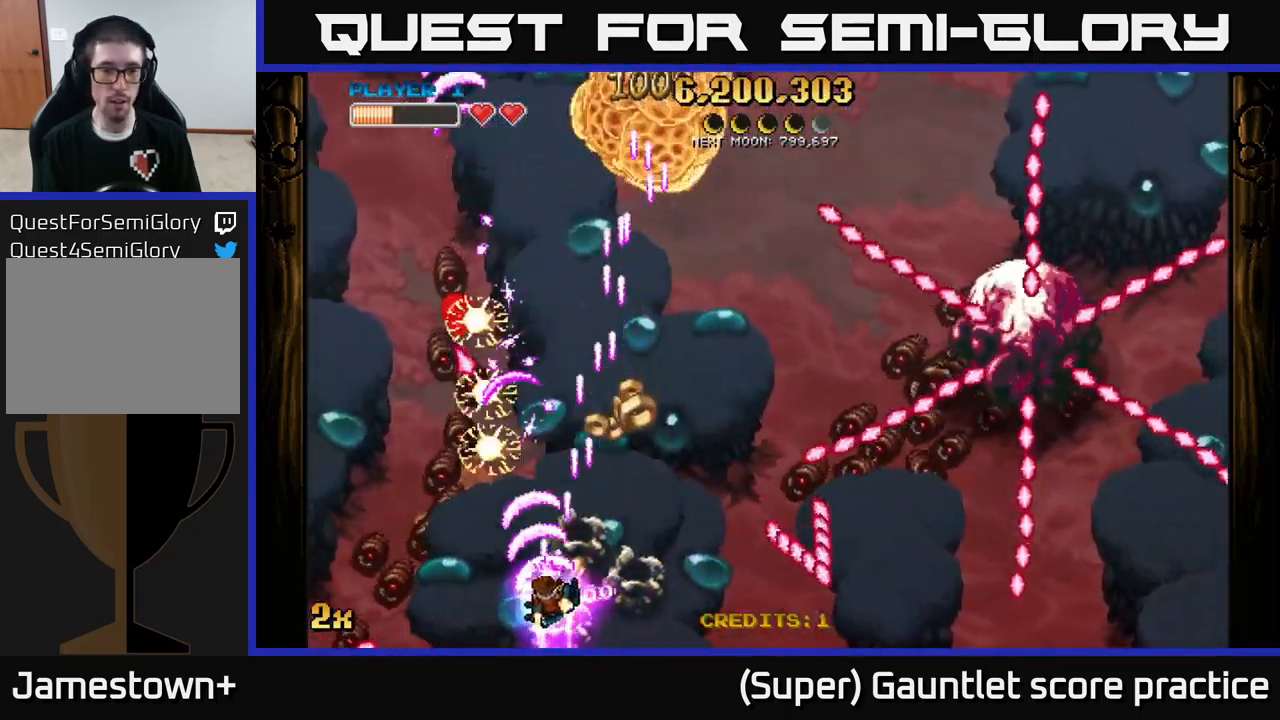
{"buttons": ["A"], "left_stick": "up-left", "events": [[133, "left_stick", "down-right"], [283, "left_stick", "left"], [450, "left_stick", "up-left"]]}
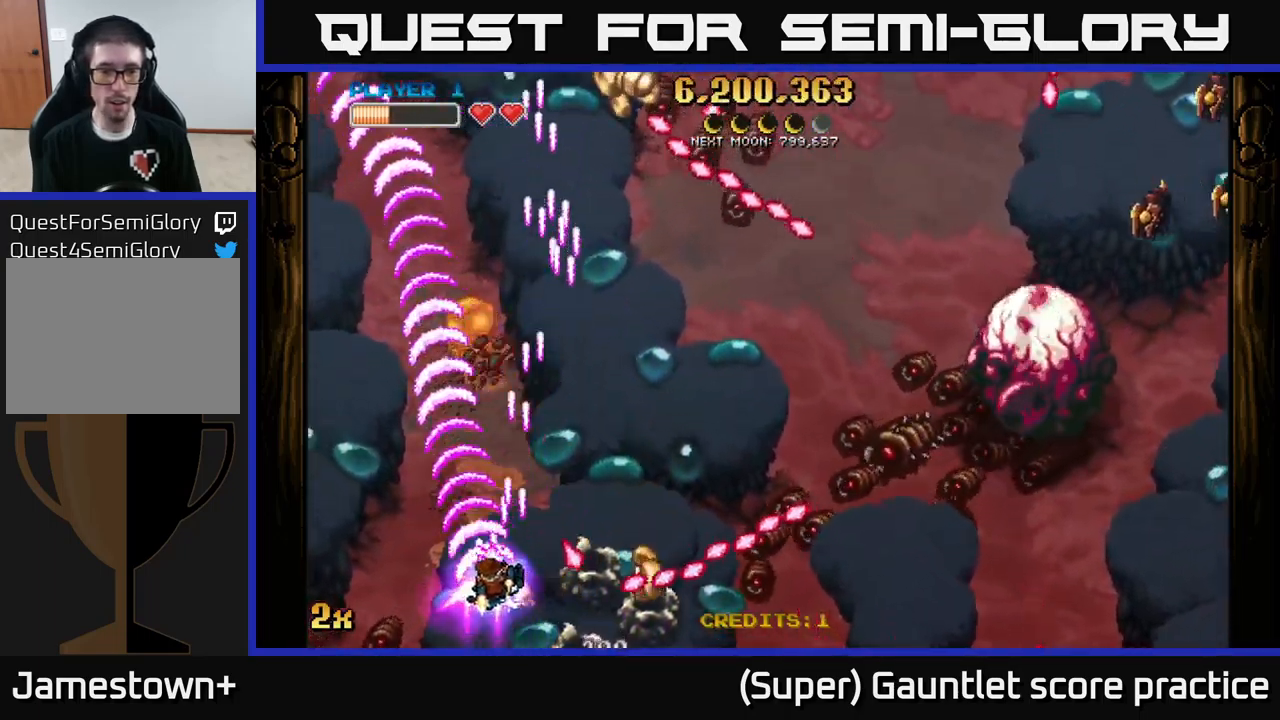
{"buttons": ["A"], "left_stick": "right", "events": [[33, "X", "down"], [50, "left_stick", "right"], [166, "X", "up"], [183, "left_stick", "up-left"], [333, "left_stick", "right"]]}
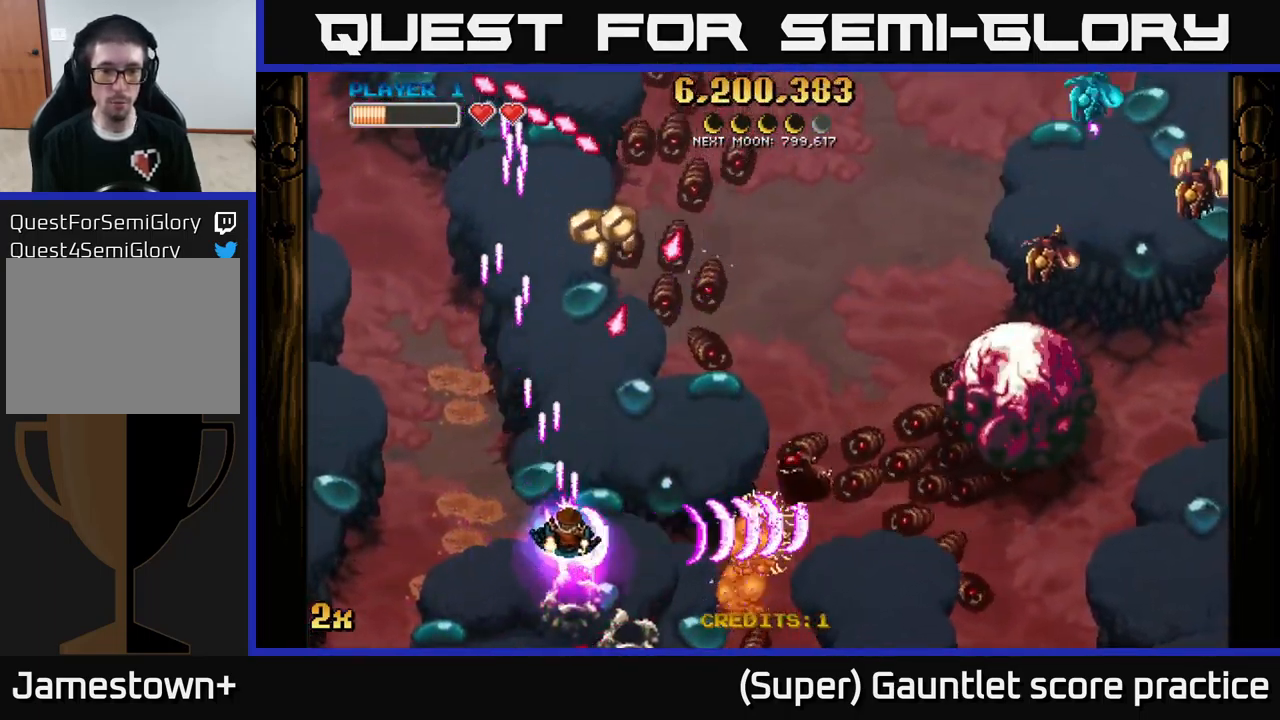
{"buttons": ["A"], "left_stick": "up-left", "events": [[50, "left_stick", "up"], [116, "left_stick", "down-left"], [467, "left_stick", "up-left"]]}
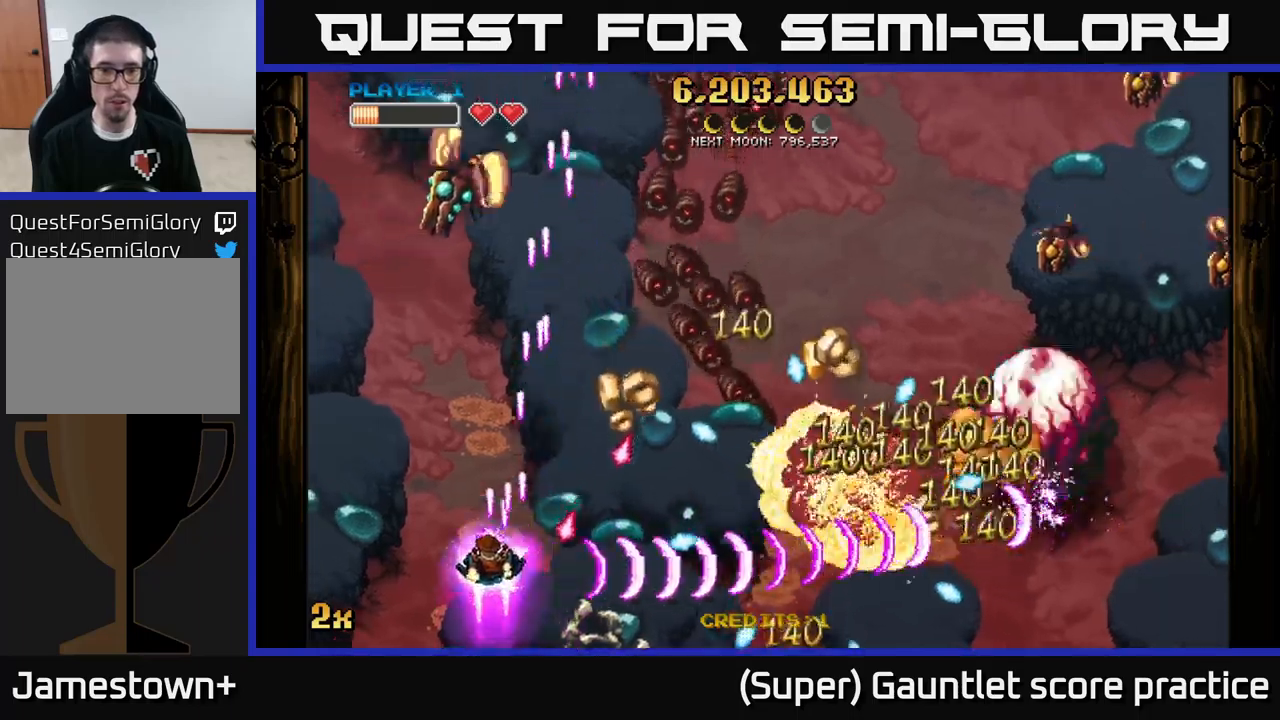
{"buttons": ["A"], "left_stick": "down-right", "events": [[150, "left_stick", "up"], [350, "left_stick", "down-right"]]}
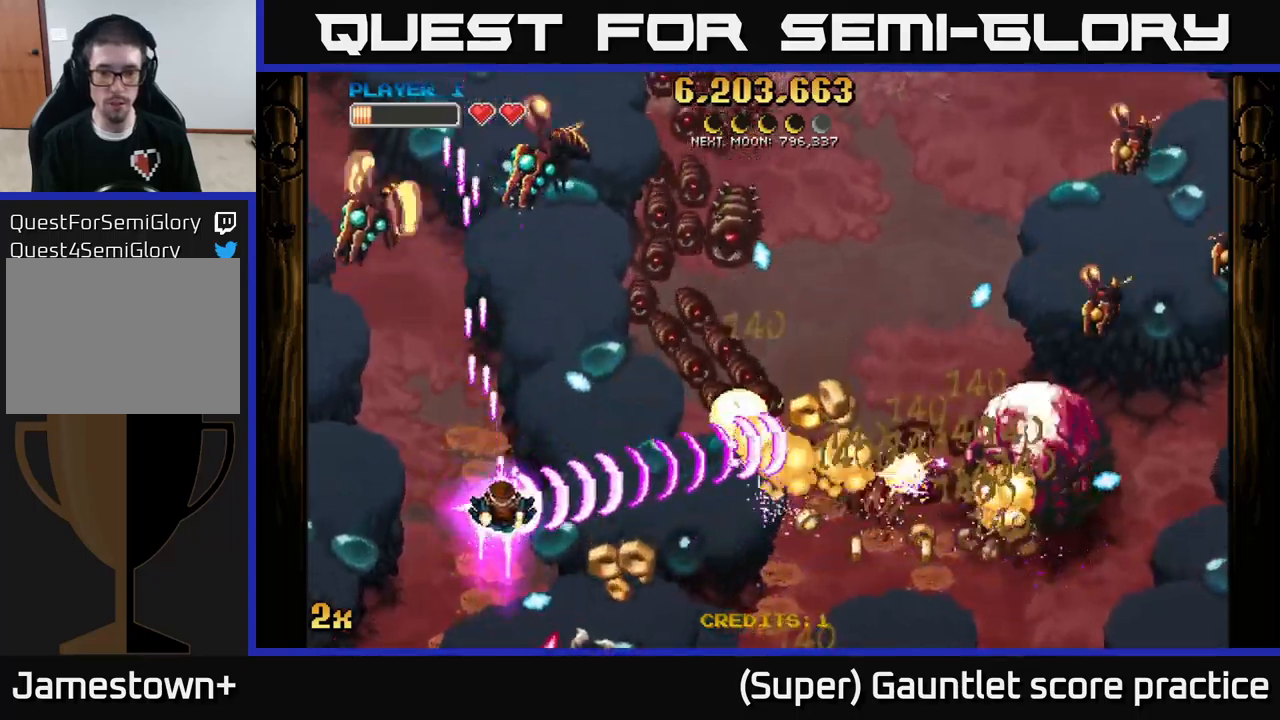
{"buttons": ["A"], "left_stick": "down-right", "events": [[100, "left_stick", "right"], [217, "X", "down"], [250, "left_stick", "up-right"], [333, "X", "up"], [400, "left_stick", "down-right"]]}
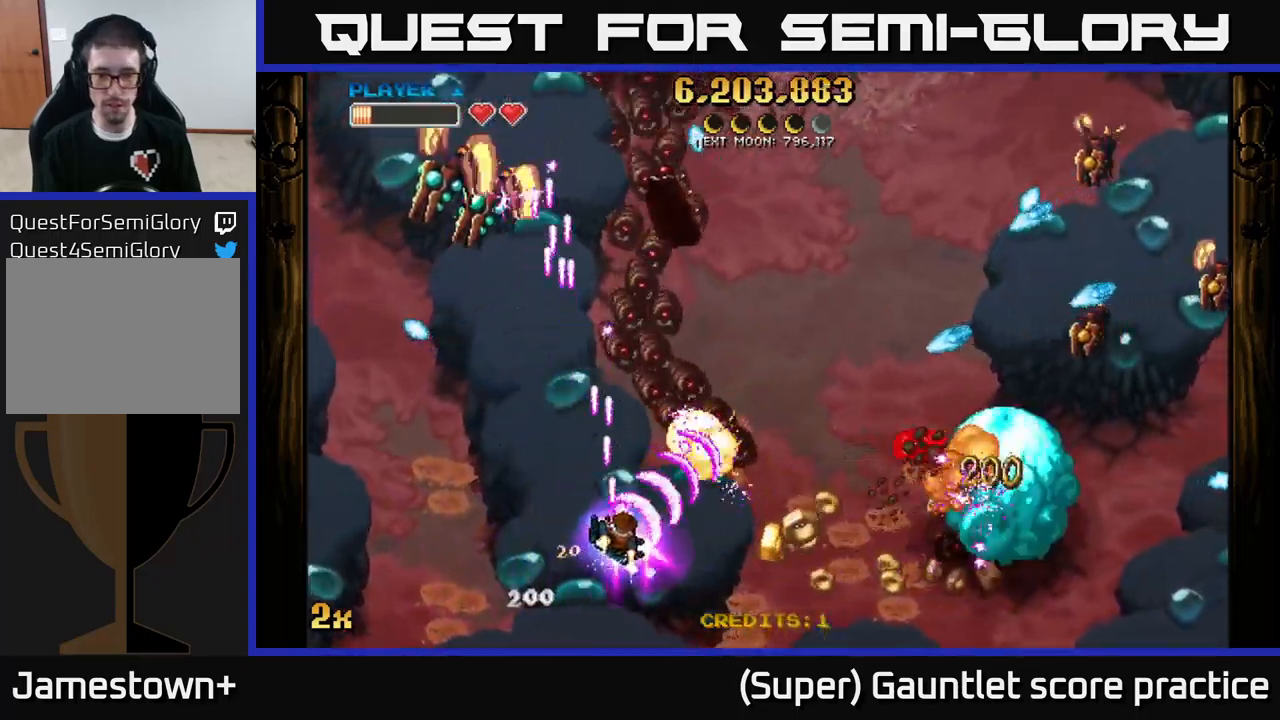
{"buttons": ["A", "X"], "left_stick": "up-left", "events": [[317, "left_stick", "right"], [433, "X", "down"], [467, "left_stick", "up-left"]]}